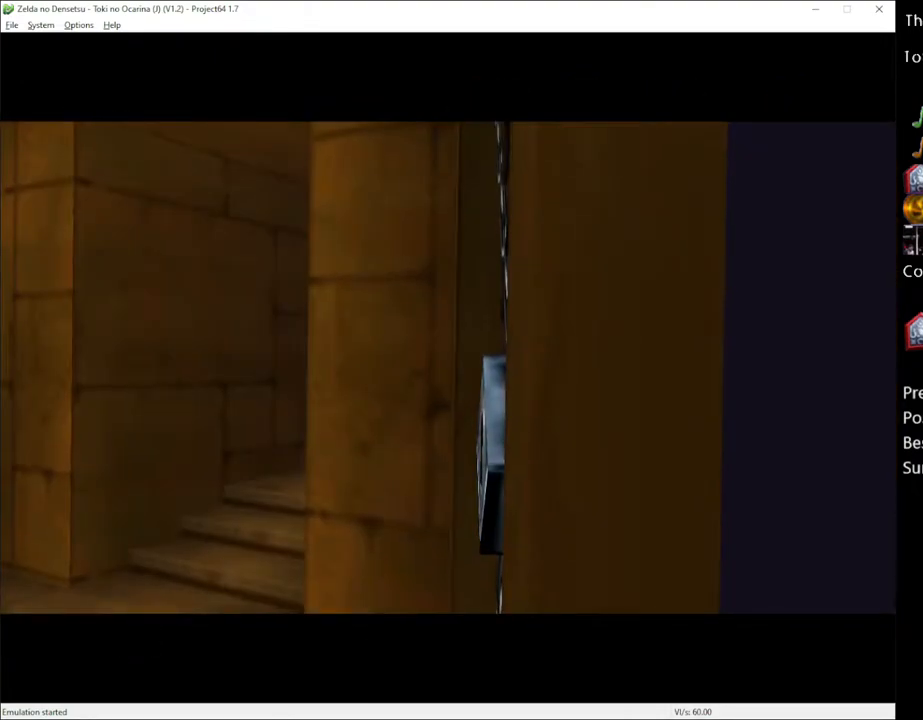
Gameplay with a controller (Xbox layout); each line is a JSON object with the inputs held at the frame after it. "events" lists button and stick changes between this image and that frame as [ms after this image, input, new state], when the widget could be followed in between. Not read: L1 L3 R1 R3.
{"buttons": [], "left_stick": "center", "right_stick": "center", "events": []}
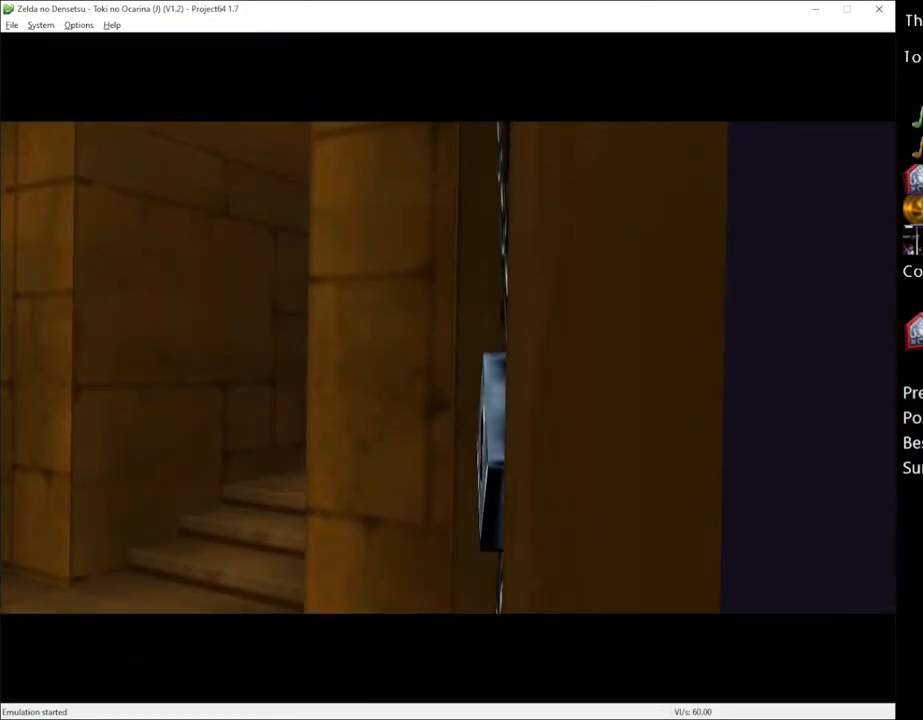
{"buttons": [], "left_stick": "center", "right_stick": "center", "events": []}
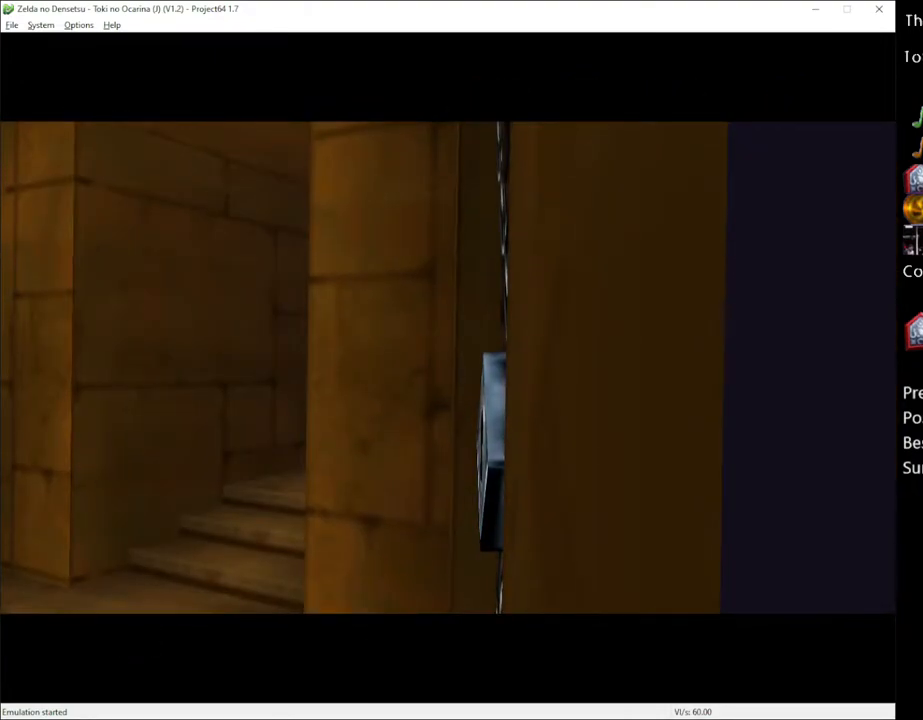
{"buttons": [], "left_stick": "center", "right_stick": "center", "events": [[283, "START", "down"], [300, "START", "up"], [400, "START", "down"], [467, "START", "up"]]}
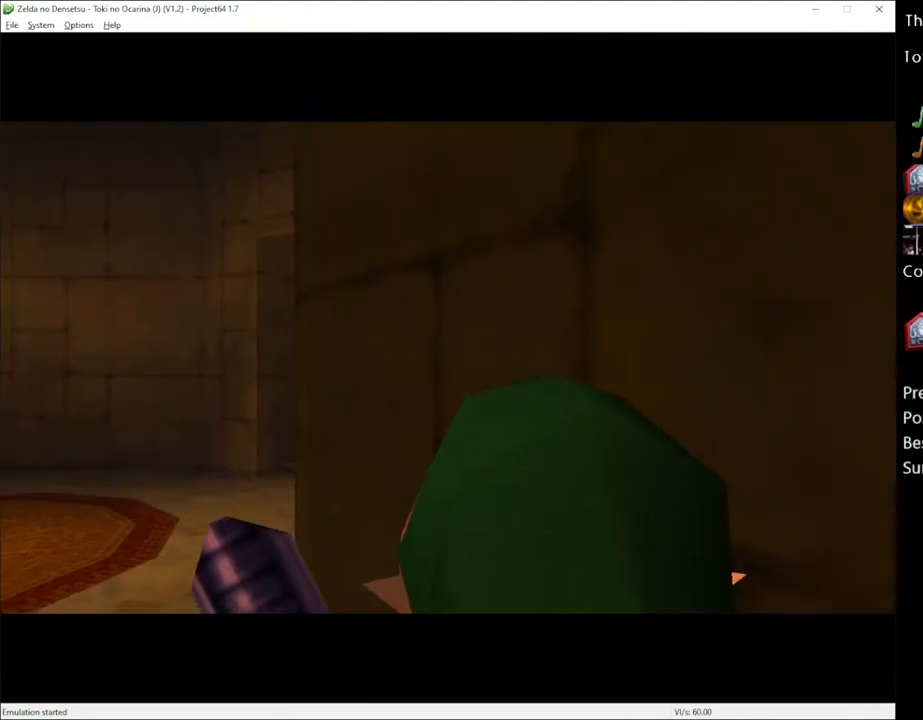
{"buttons": [], "left_stick": "center", "right_stick": "center", "events": [[17, "START", "down"], [83, "START", "up"], [150, "START", "down"], [183, "START", "up"], [333, "START", "down"], [400, "START", "up"]]}
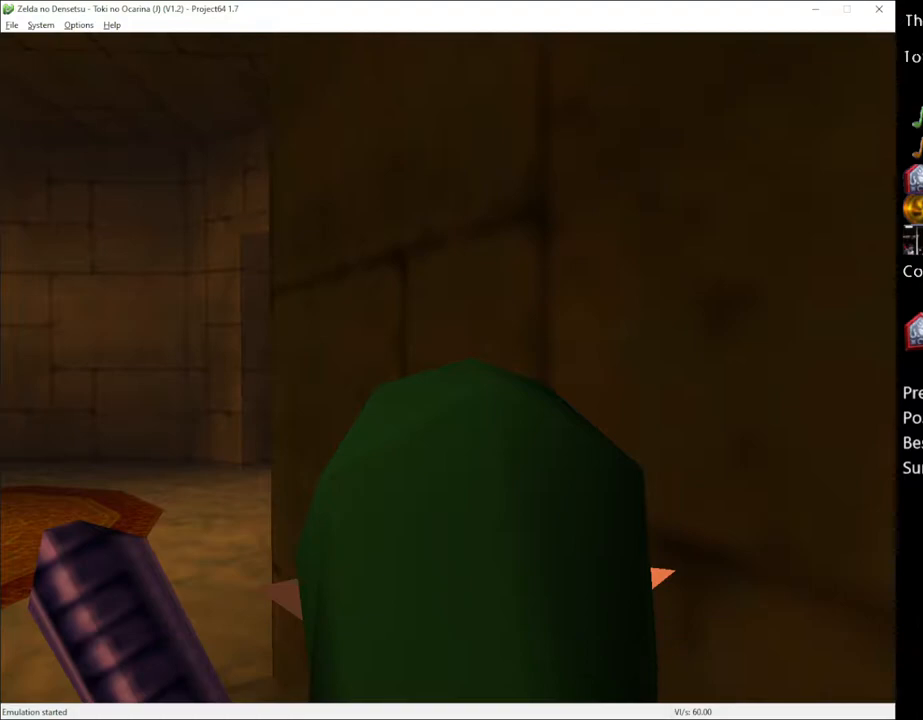
{"buttons": [], "left_stick": "center", "right_stick": "center", "events": []}
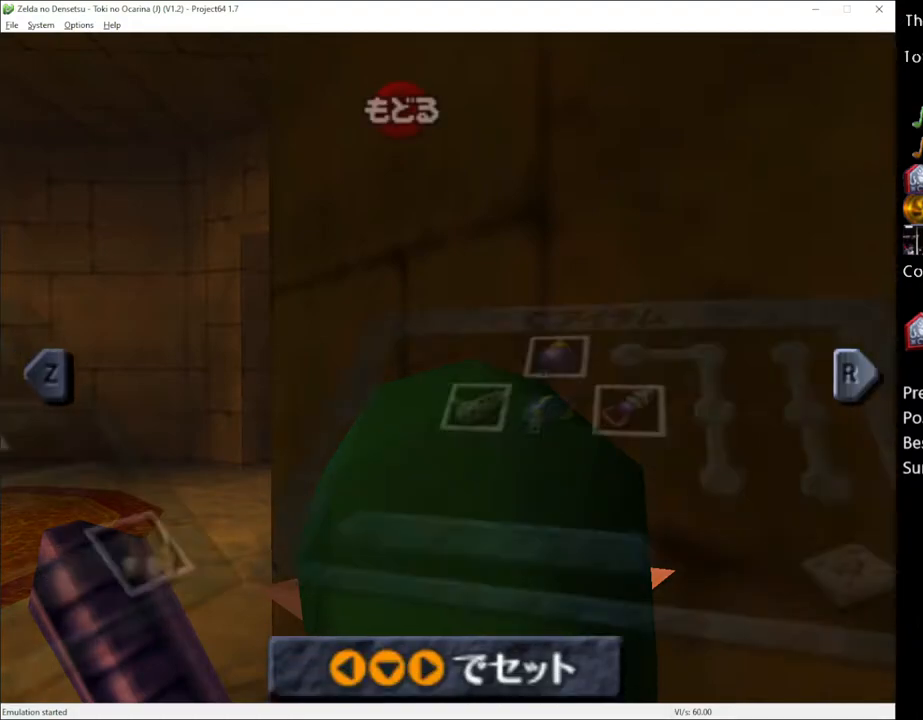
{"buttons": [], "left_stick": "center", "right_stick": "center", "events": []}
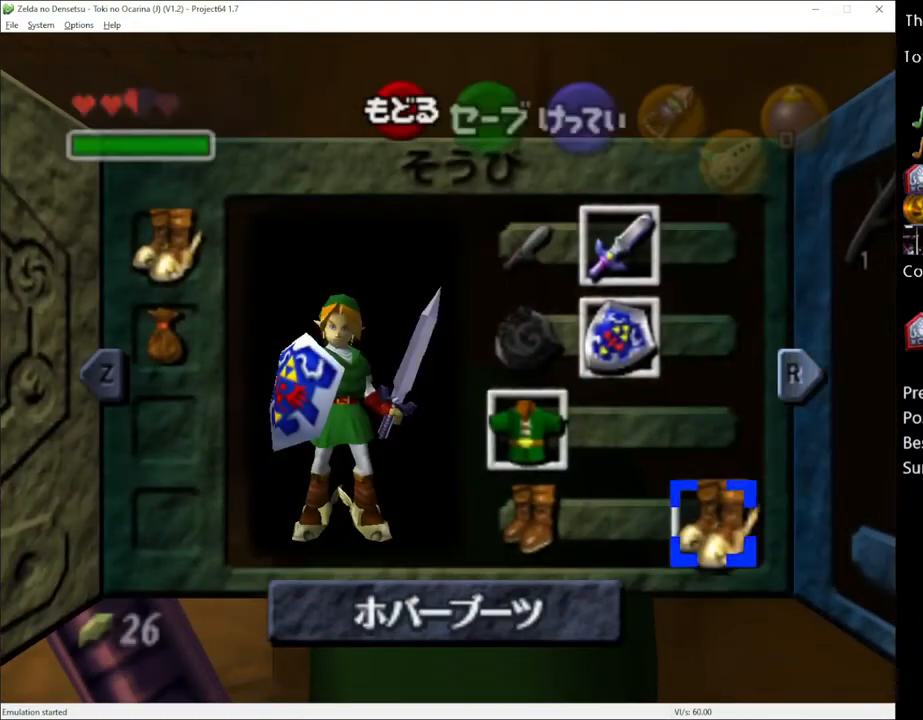
{"buttons": ["START"], "left_stick": "center", "right_stick": "center", "events": [[33, "left_stick", "left"], [117, "A", "down"], [117, "left_stick", "center"], [183, "A", "up"], [500, "START", "down"]]}
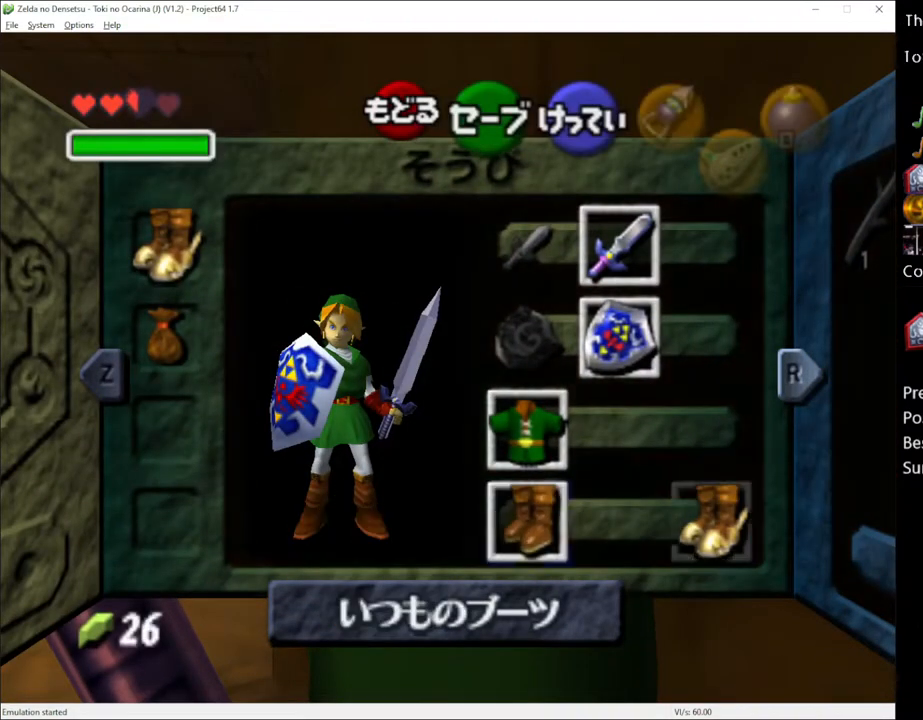
{"buttons": [], "left_stick": "down-right", "right_stick": "center", "events": [[50, "left_stick", "down-right"], [83, "START", "up"], [283, "START", "down"], [300, "START", "up"]]}
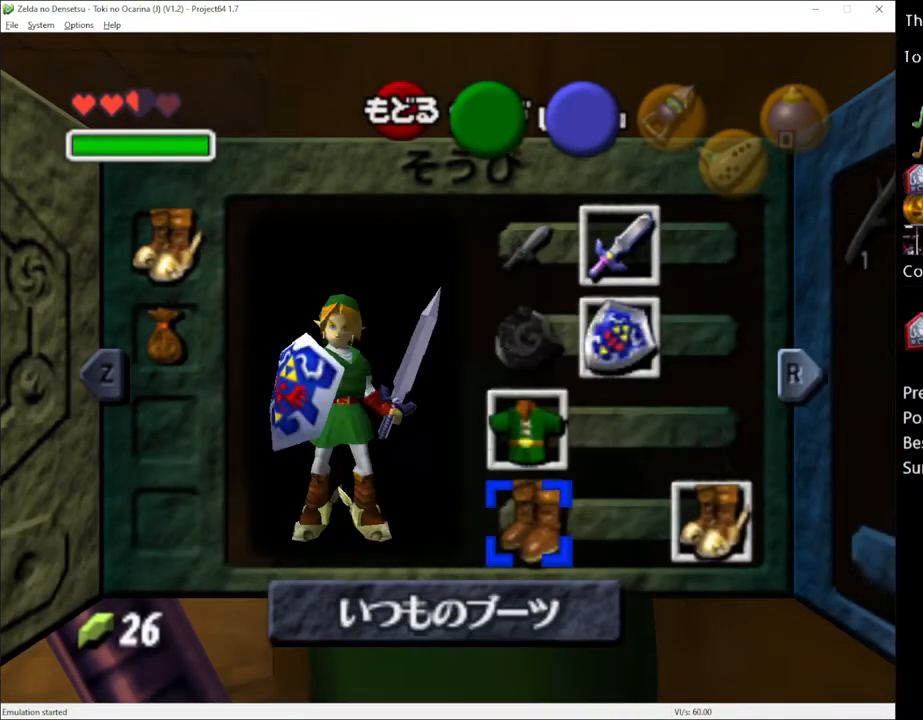
{"buttons": [], "left_stick": "down-right", "right_stick": "center", "events": []}
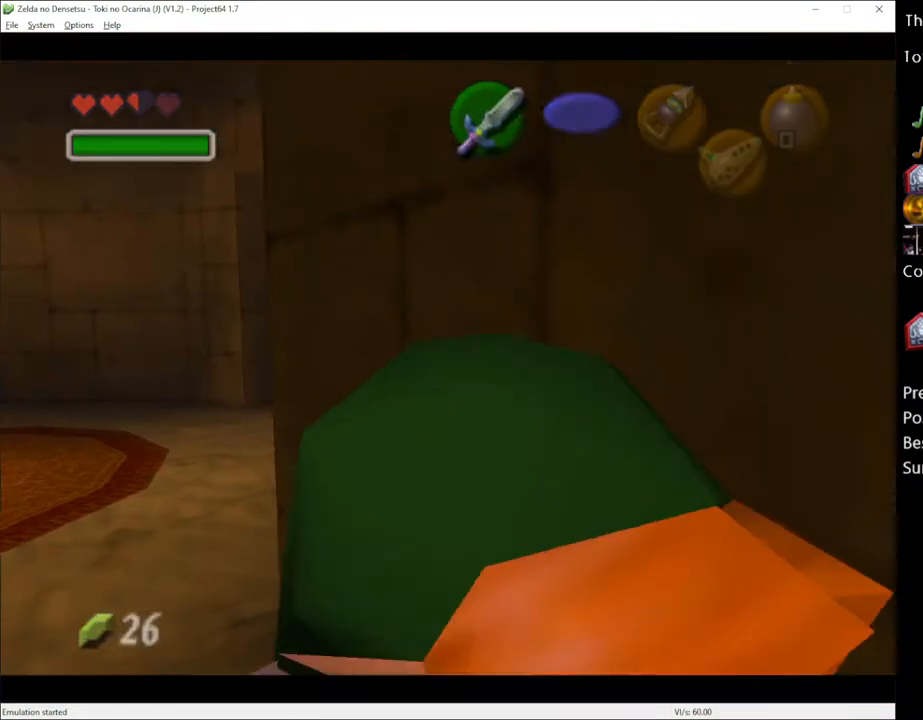
{"buttons": [], "left_stick": "center", "right_stick": "center", "events": [[183, "A", "down"], [217, "left_stick", "center"], [250, "A", "up"]]}
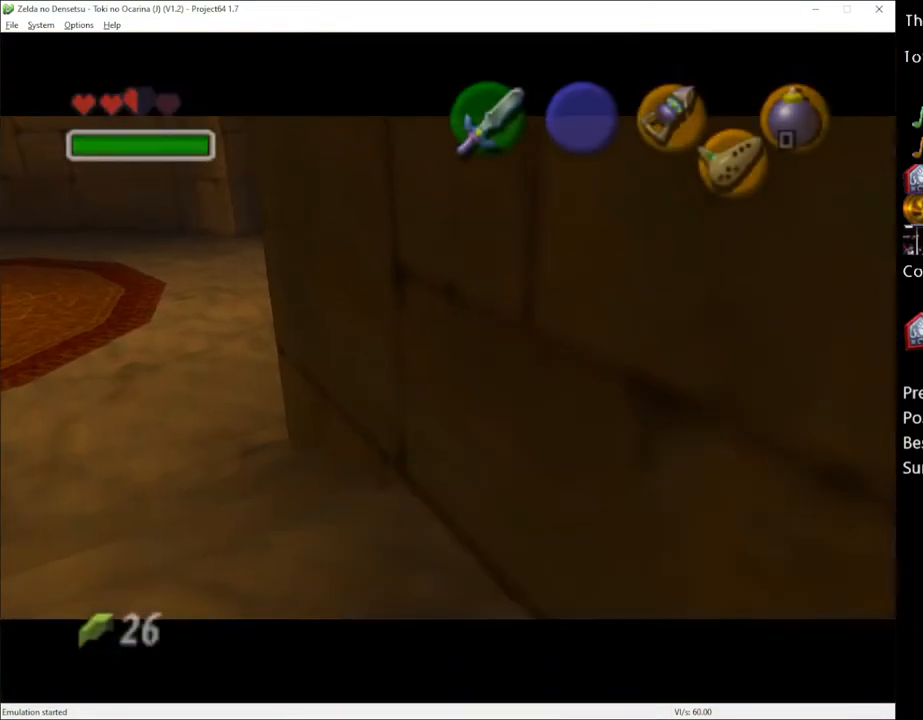
{"buttons": [], "left_stick": "center", "right_stick": "center", "events": []}
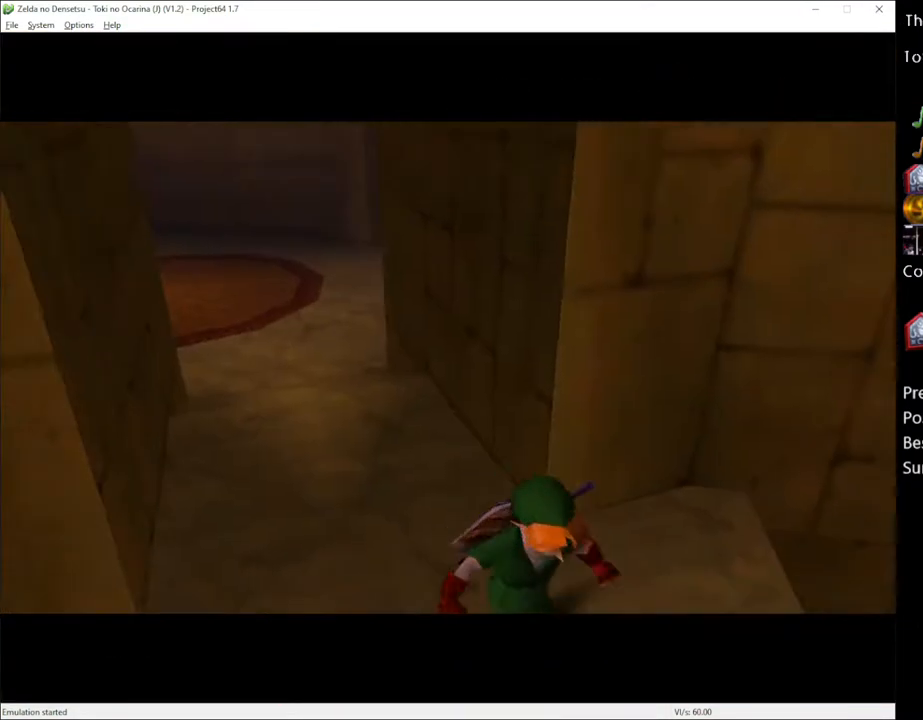
{"buttons": [], "left_stick": "center", "right_stick": "center", "events": []}
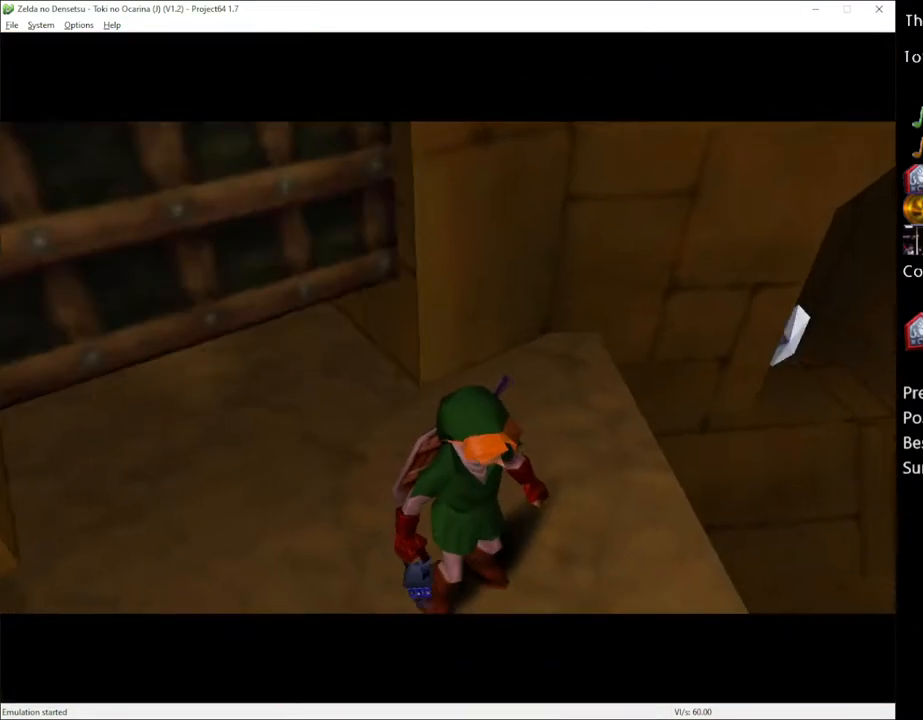
{"buttons": [], "left_stick": "right", "right_stick": "center", "events": [[50, "left_stick", "right"]]}
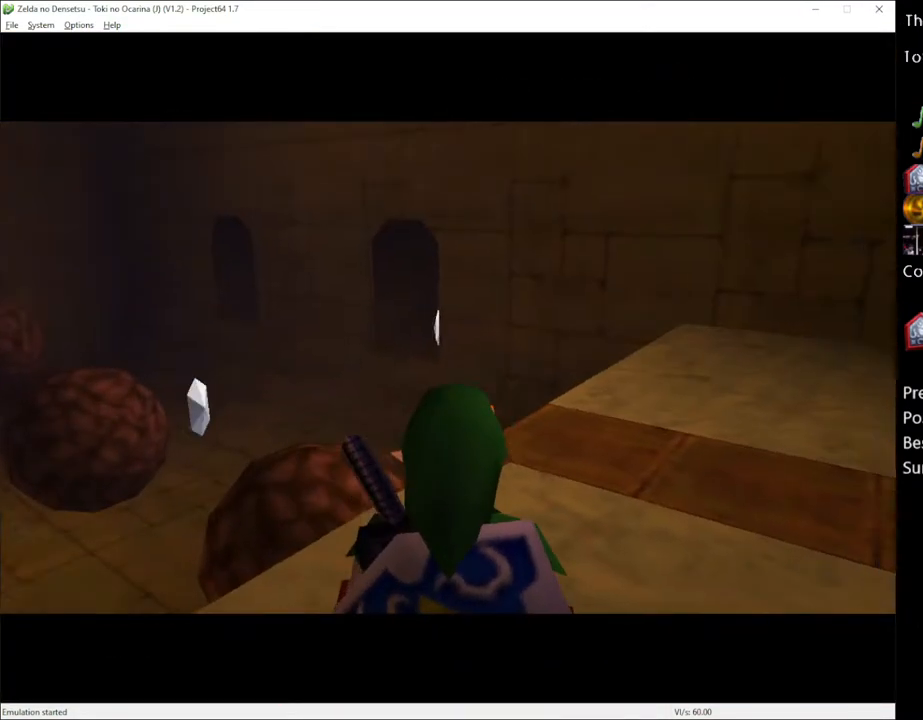
{"buttons": [], "left_stick": "up-right", "right_stick": "center", "events": [[367, "left_stick", "up-right"]]}
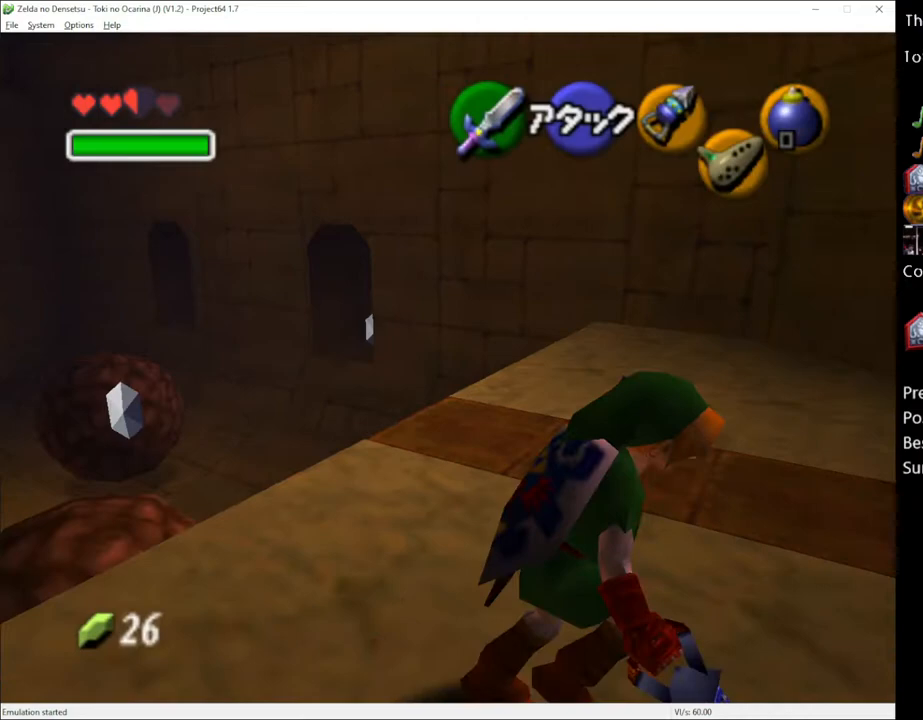
{"buttons": [], "left_stick": "up-left", "right_stick": "center", "events": [[333, "left_stick", "up-left"]]}
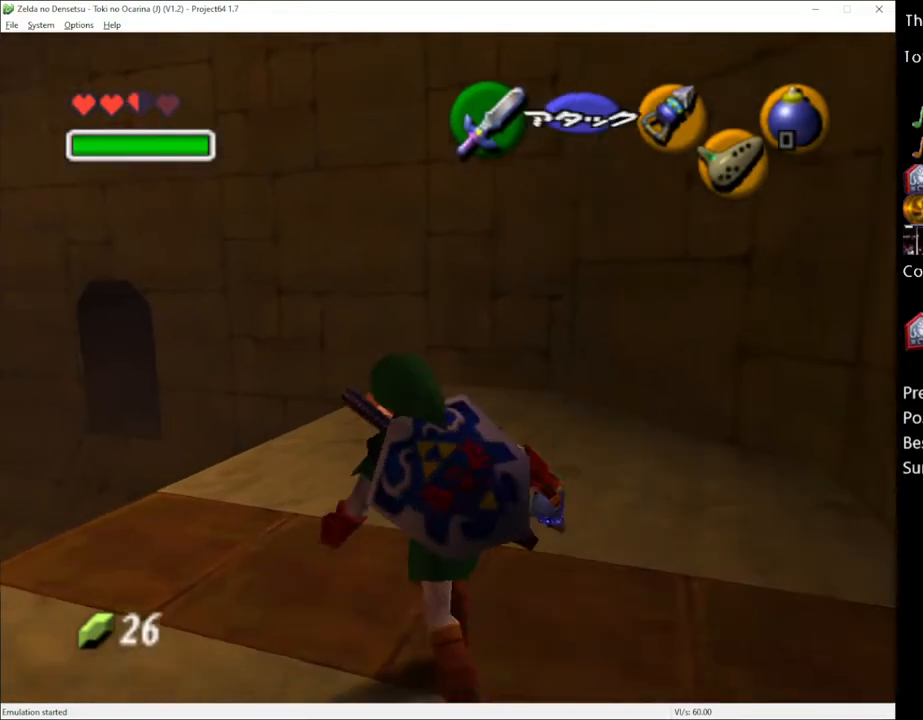
{"buttons": [], "left_stick": "up-left", "right_stick": "center", "events": [[50, "left_stick", "center"], [500, "left_stick", "up-left"]]}
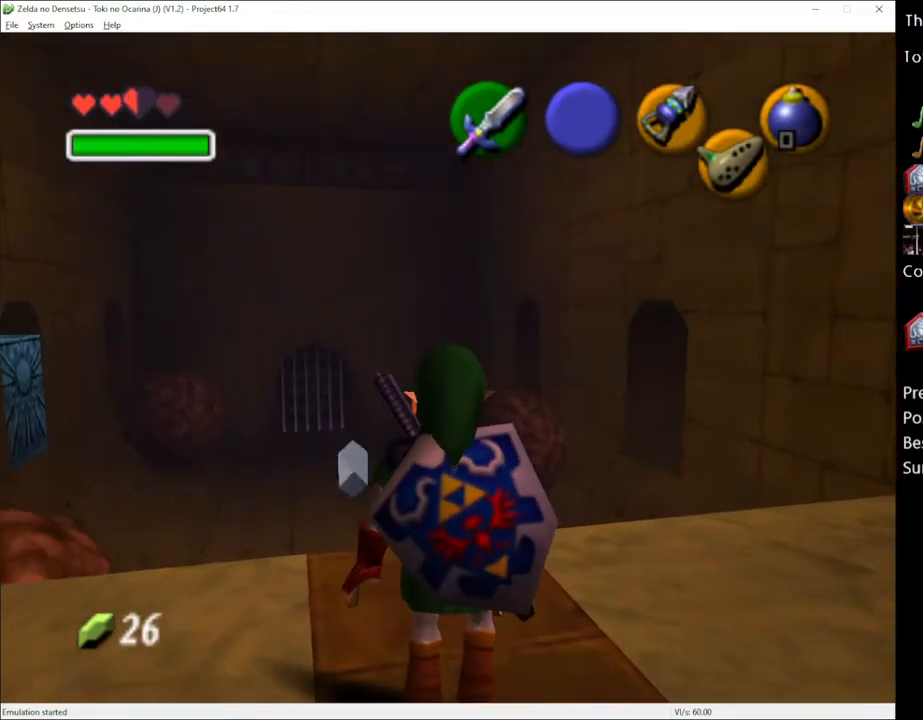
{"buttons": [], "left_stick": "up", "right_stick": "center", "events": [[150, "left_stick", "up"]]}
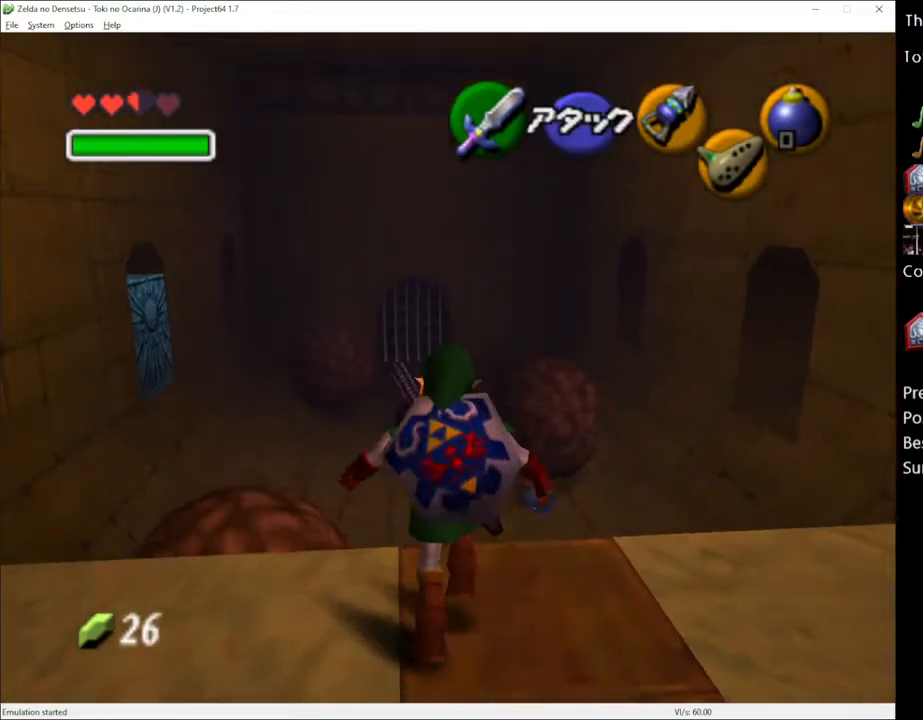
{"buttons": [], "left_stick": "up", "right_stick": "center", "events": []}
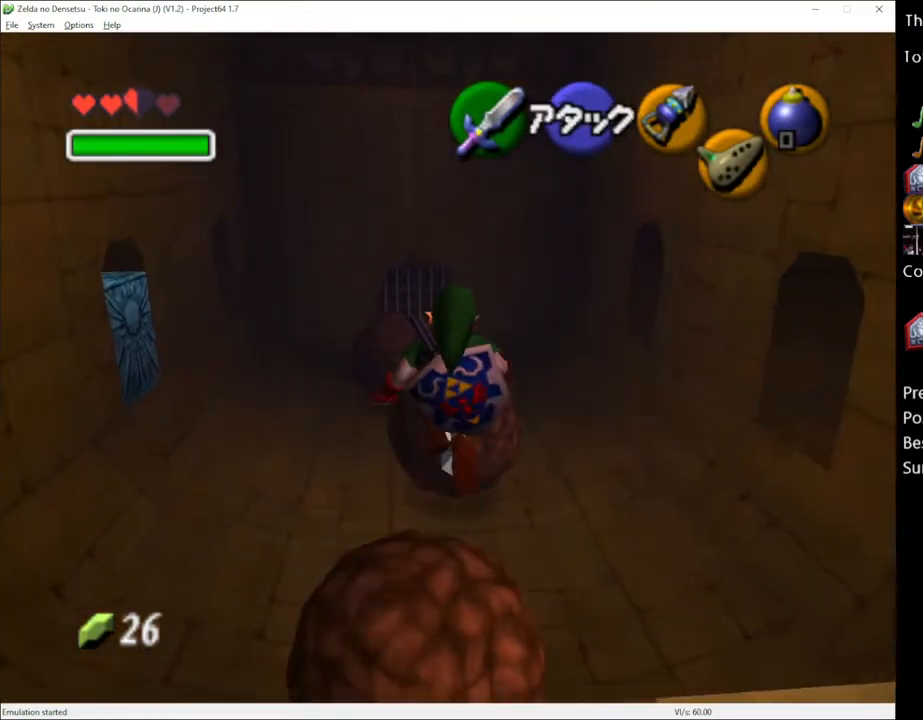
{"buttons": ["X"], "left_stick": "up", "right_stick": "center", "events": [[467, "X", "down"]]}
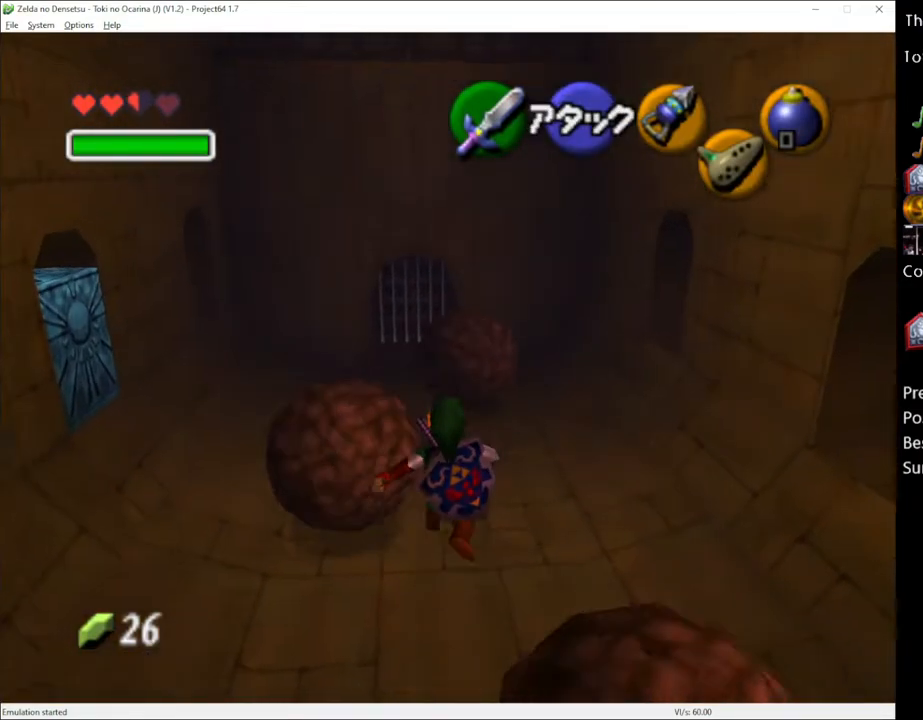
{"buttons": [], "left_stick": "up", "right_stick": "center", "events": [[50, "X", "up"]]}
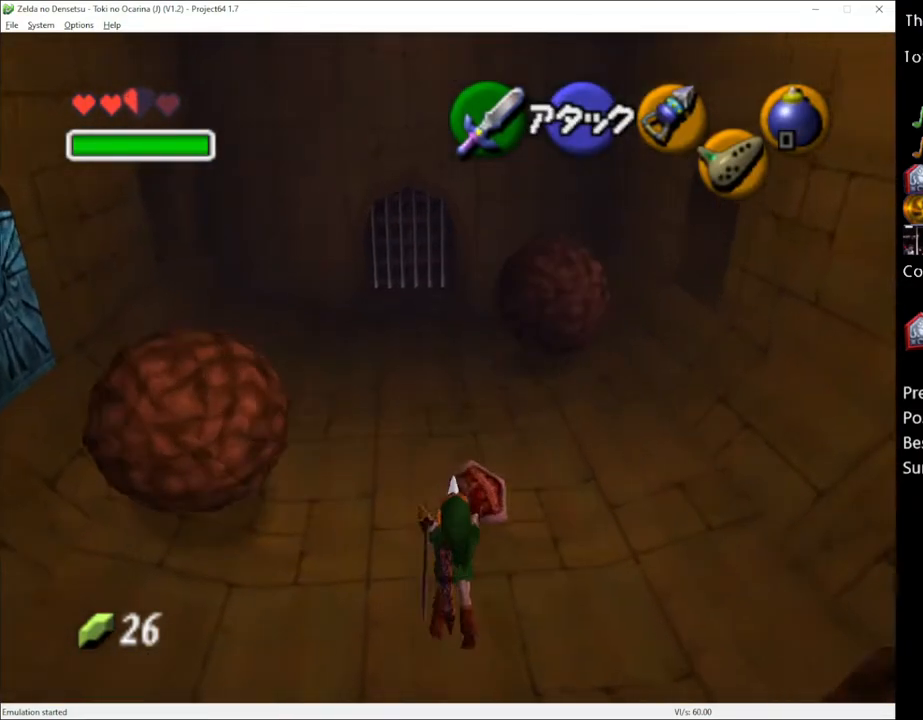
{"buttons": [], "left_stick": "center", "right_stick": "center", "events": [[333, "left_stick", "center"]]}
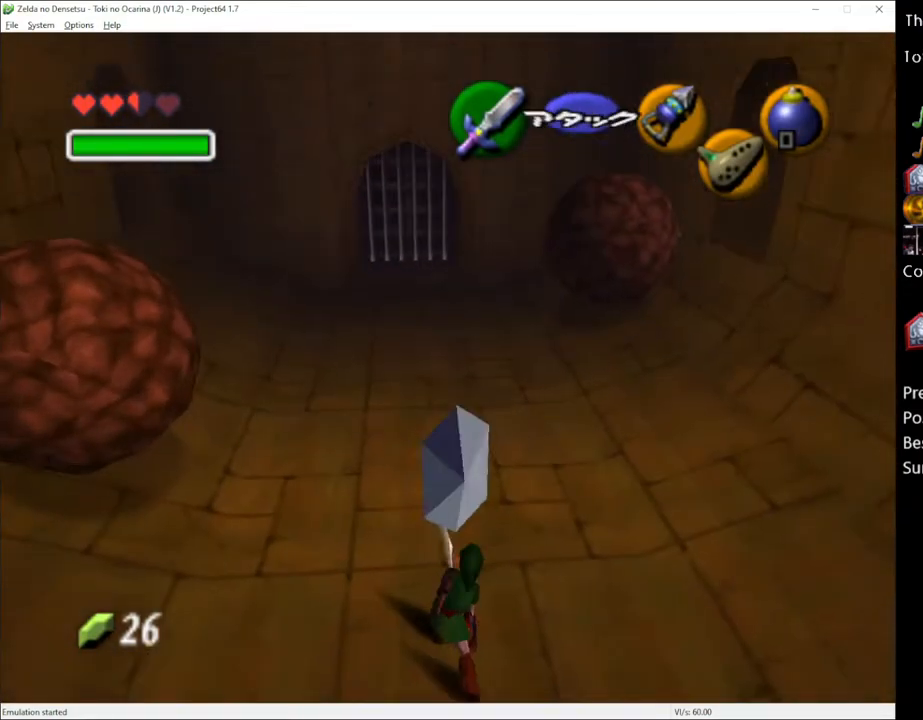
{"buttons": [], "left_stick": "center", "right_stick": "center", "events": [[150, "left_stick", "right"], [467, "left_stick", "center"]]}
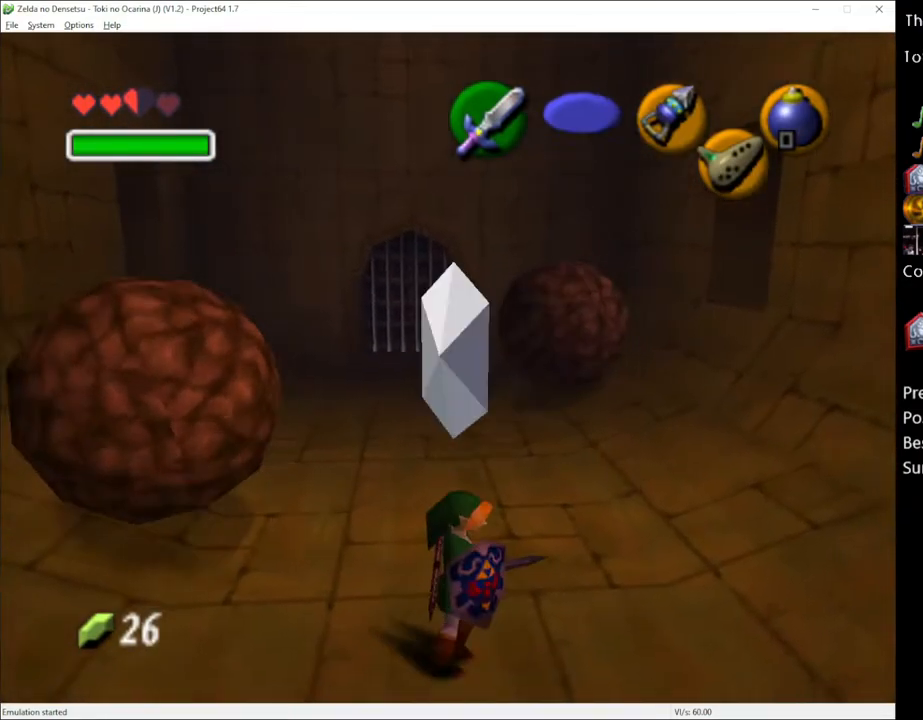
{"buttons": [], "left_stick": "up", "right_stick": "center", "events": [[150, "left_stick", "up"]]}
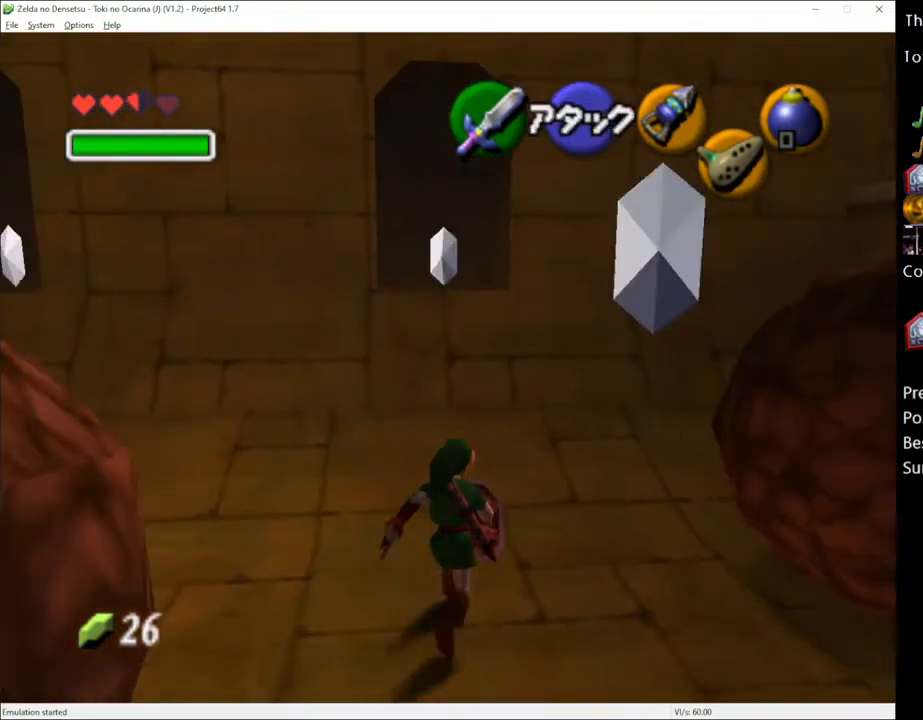
{"buttons": [], "left_stick": "up", "right_stick": "center", "events": [[117, "A", "down"], [250, "A", "up"]]}
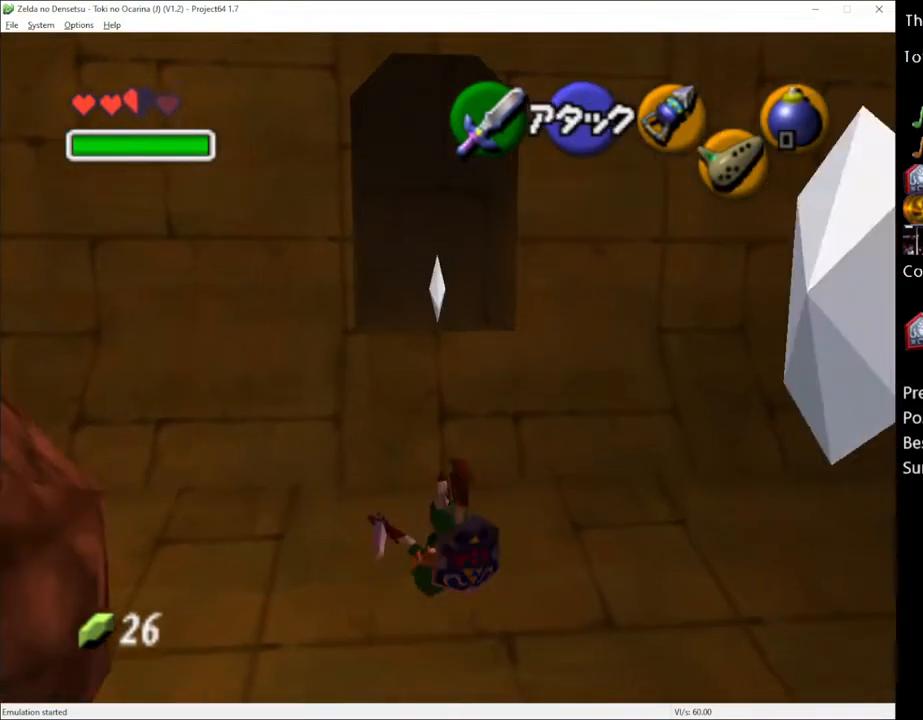
{"buttons": [], "left_stick": "up", "right_stick": "center", "events": []}
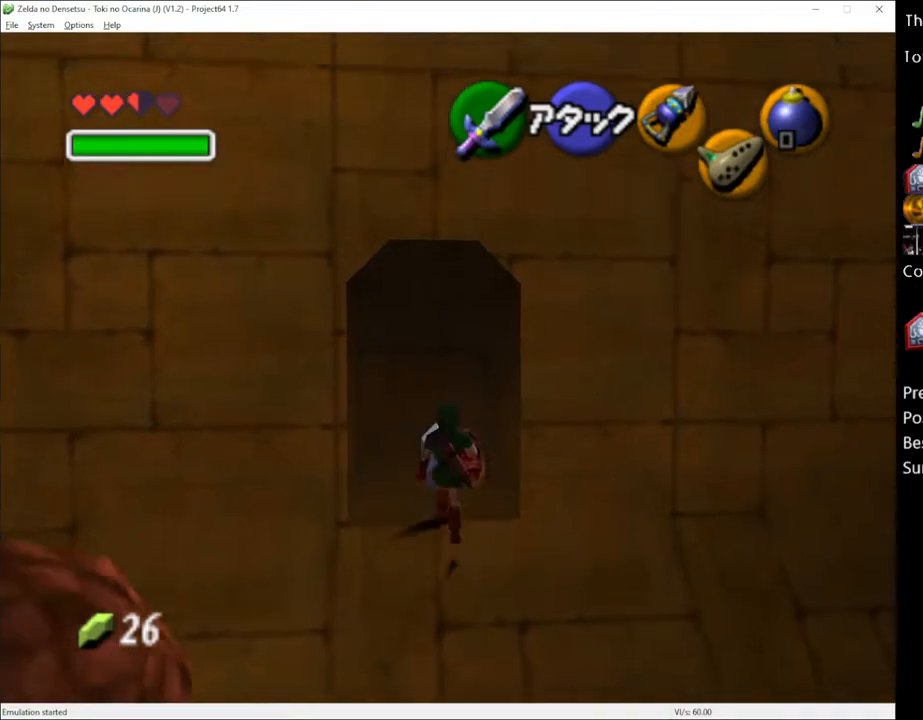
{"buttons": [], "left_stick": "up", "right_stick": "center", "events": [[283, "left_stick", "center"], [367, "left_stick", "up"]]}
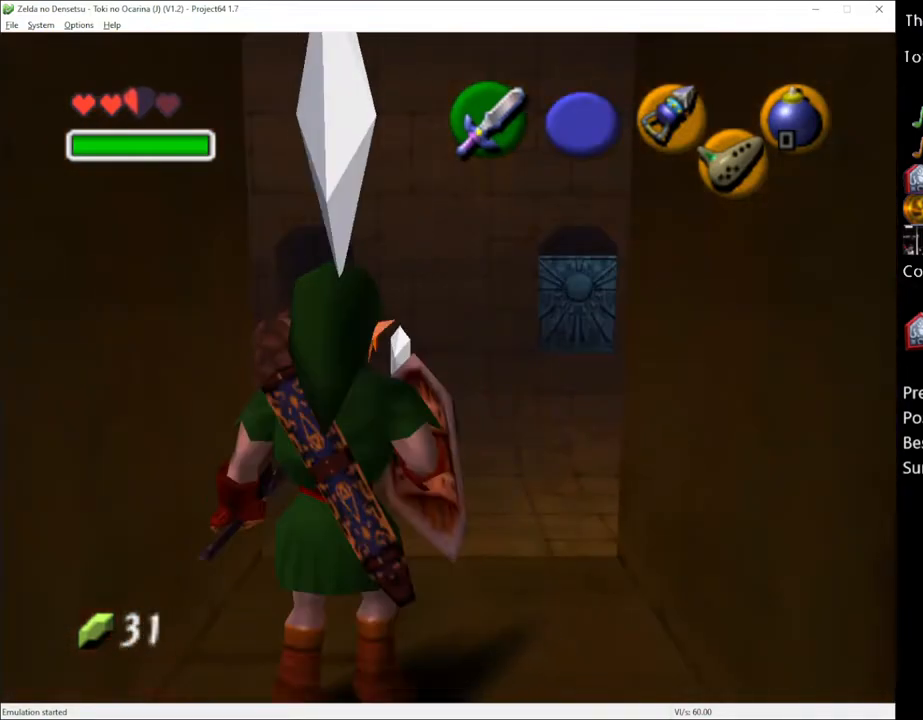
{"buttons": ["A"], "left_stick": "up", "right_stick": "center", "events": [[467, "A", "down"]]}
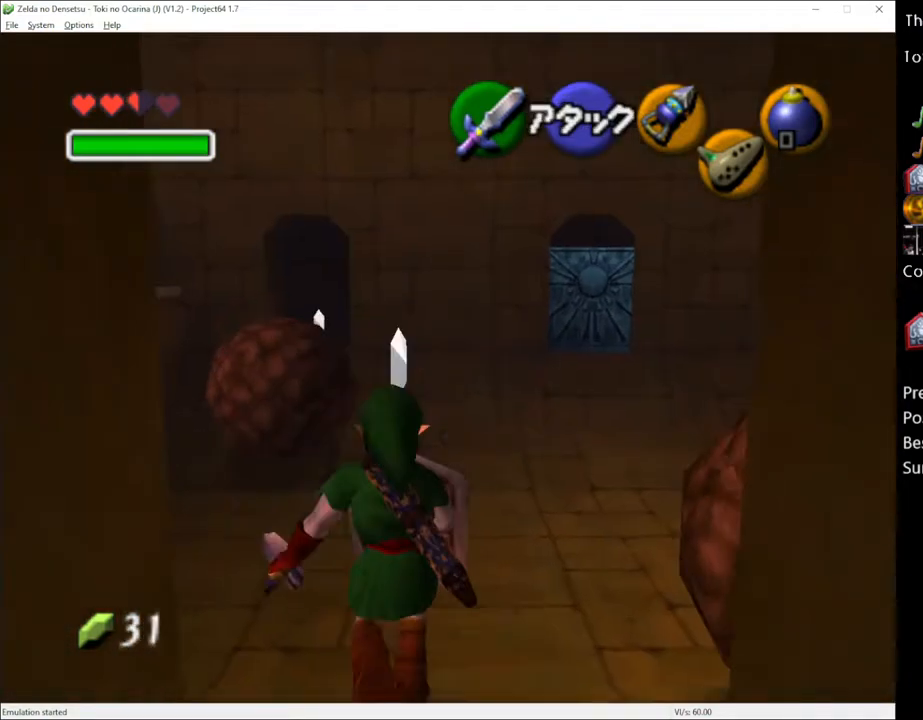
{"buttons": [], "left_stick": "up", "right_stick": "center", "events": [[83, "A", "up"]]}
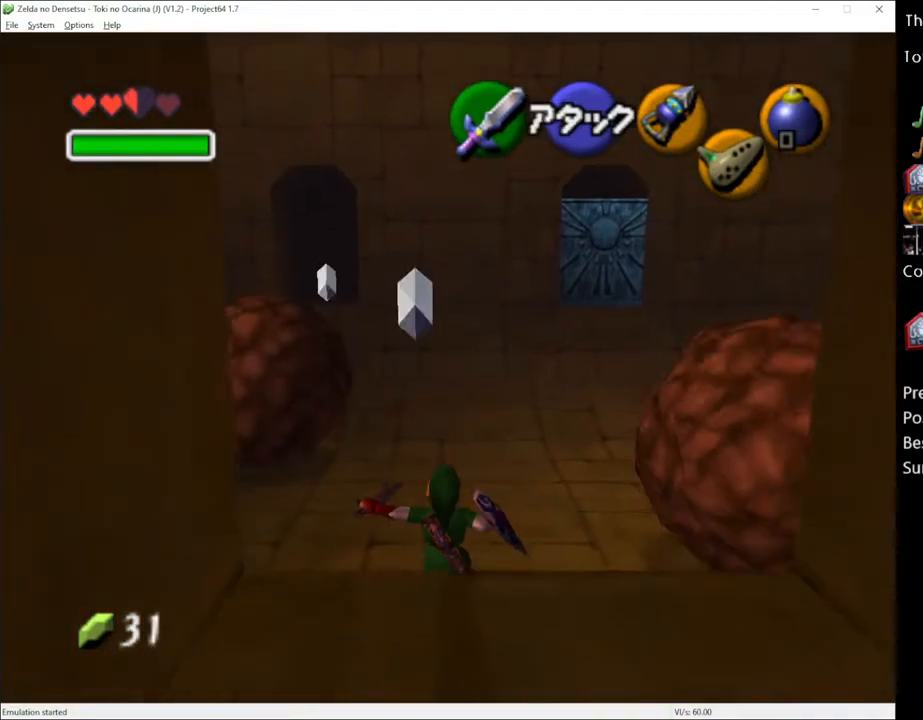
{"buttons": [], "left_stick": "up", "right_stick": "center", "events": [[117, "A", "down"], [250, "A", "up"]]}
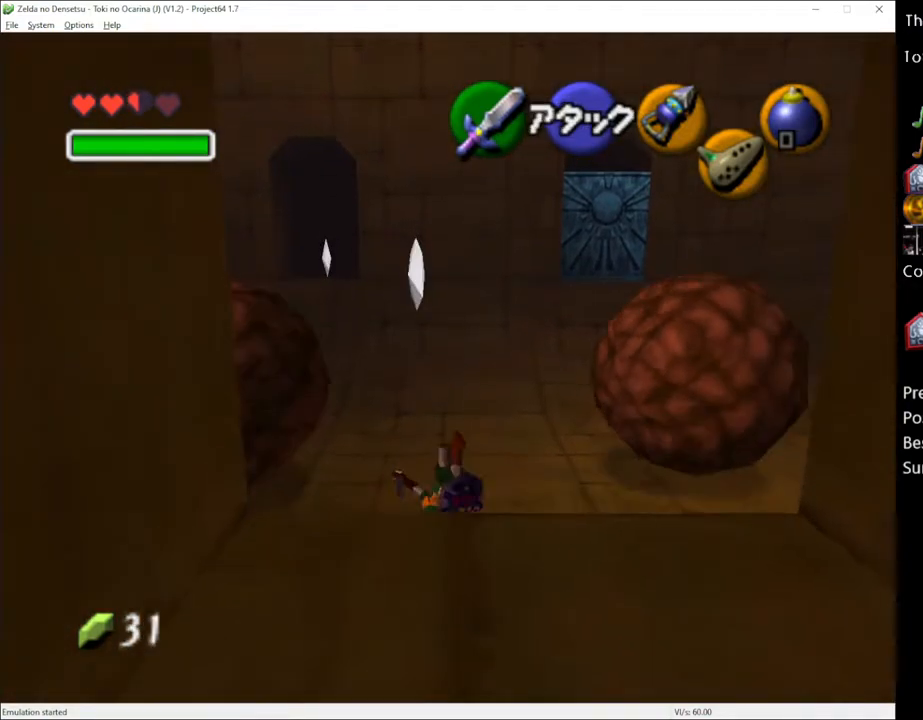
{"buttons": ["A"], "left_stick": "up", "right_stick": "center", "events": [[433, "A", "down"]]}